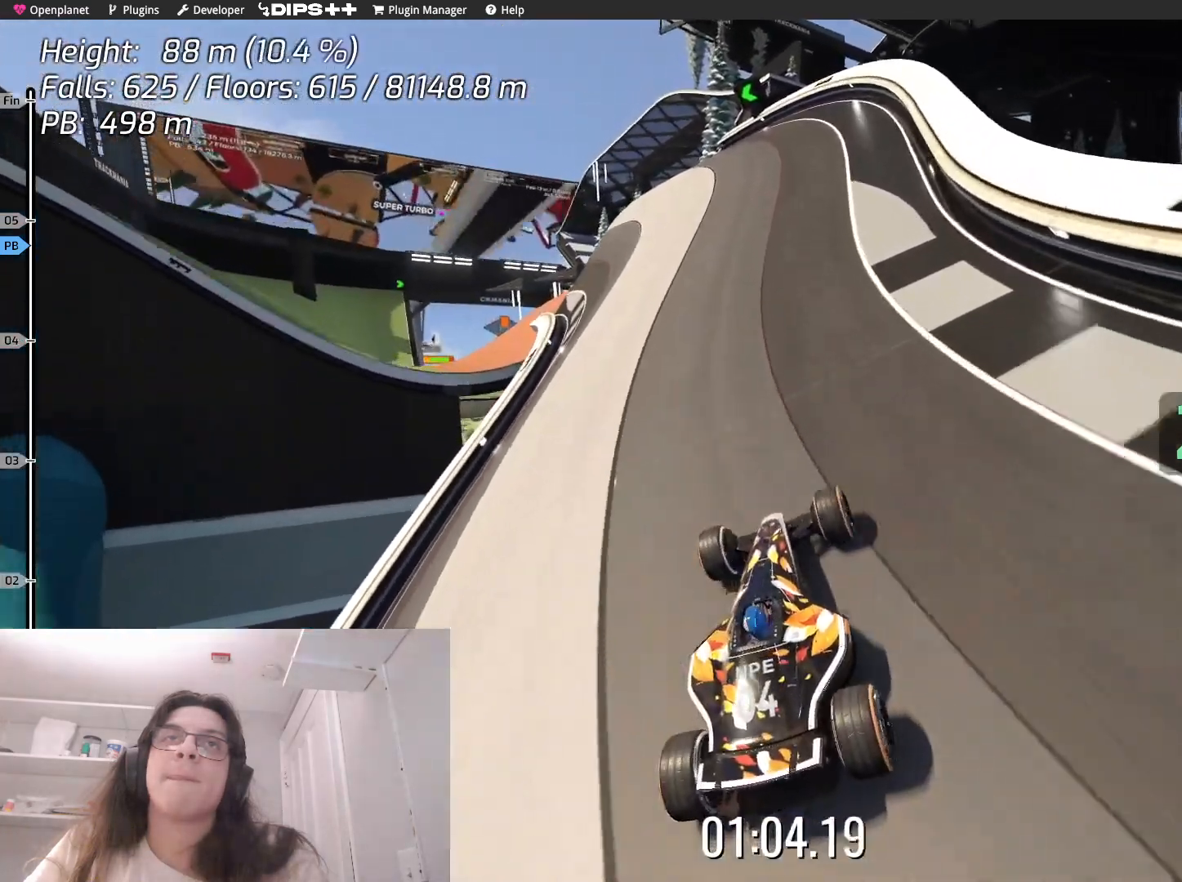
Gameplay with keyboard; each line is a JSON object with the keys held at the frame after it. "events" lists presses ("down") and releases ("up") of "down", "left", "right" and "up" between this image and that frame as [ms after this image, input, new state], when the widget could be followed in between. No other keys are recorded. Mouse input is not recorded.
{"keys": ["left", "up"], "events": [[150, "left", "down"]]}
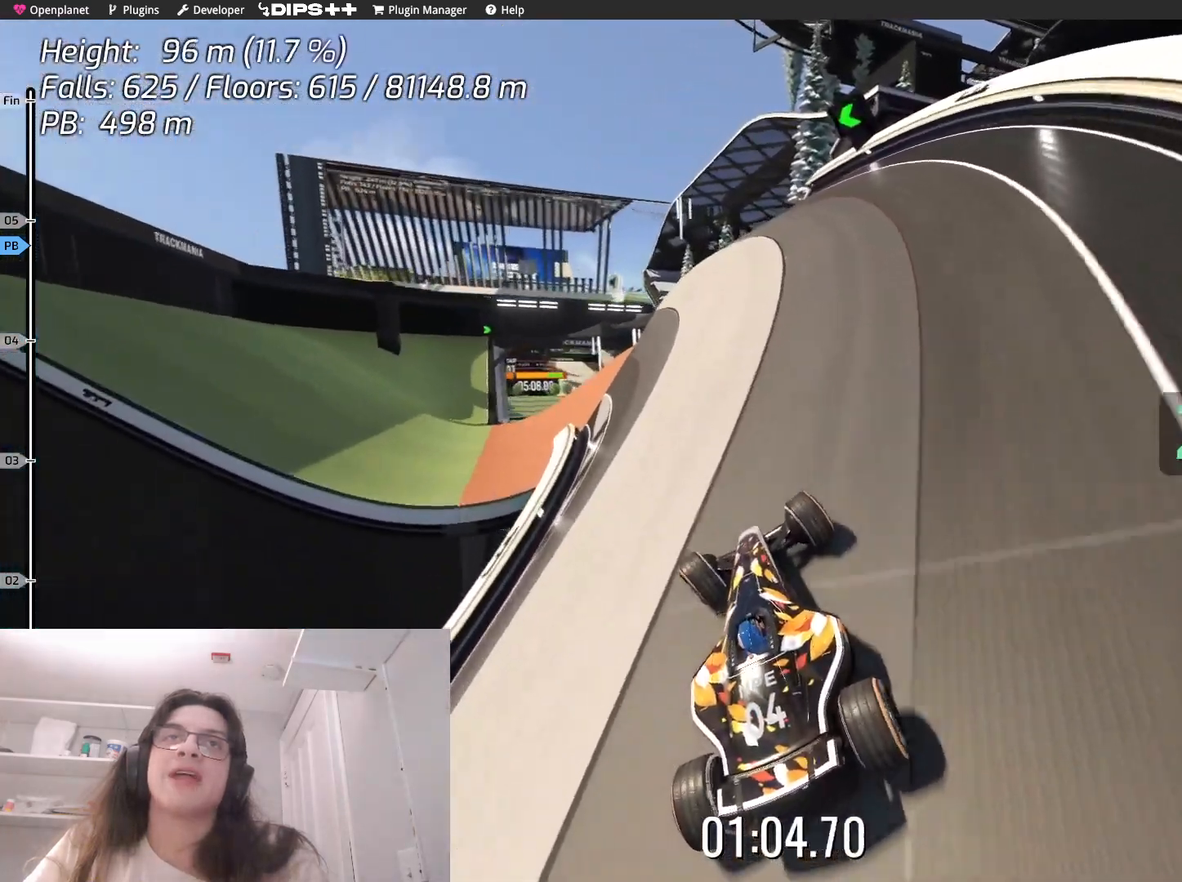
{"keys": ["left", "up"], "events": [[33, "left", "up"], [350, "left", "down"]]}
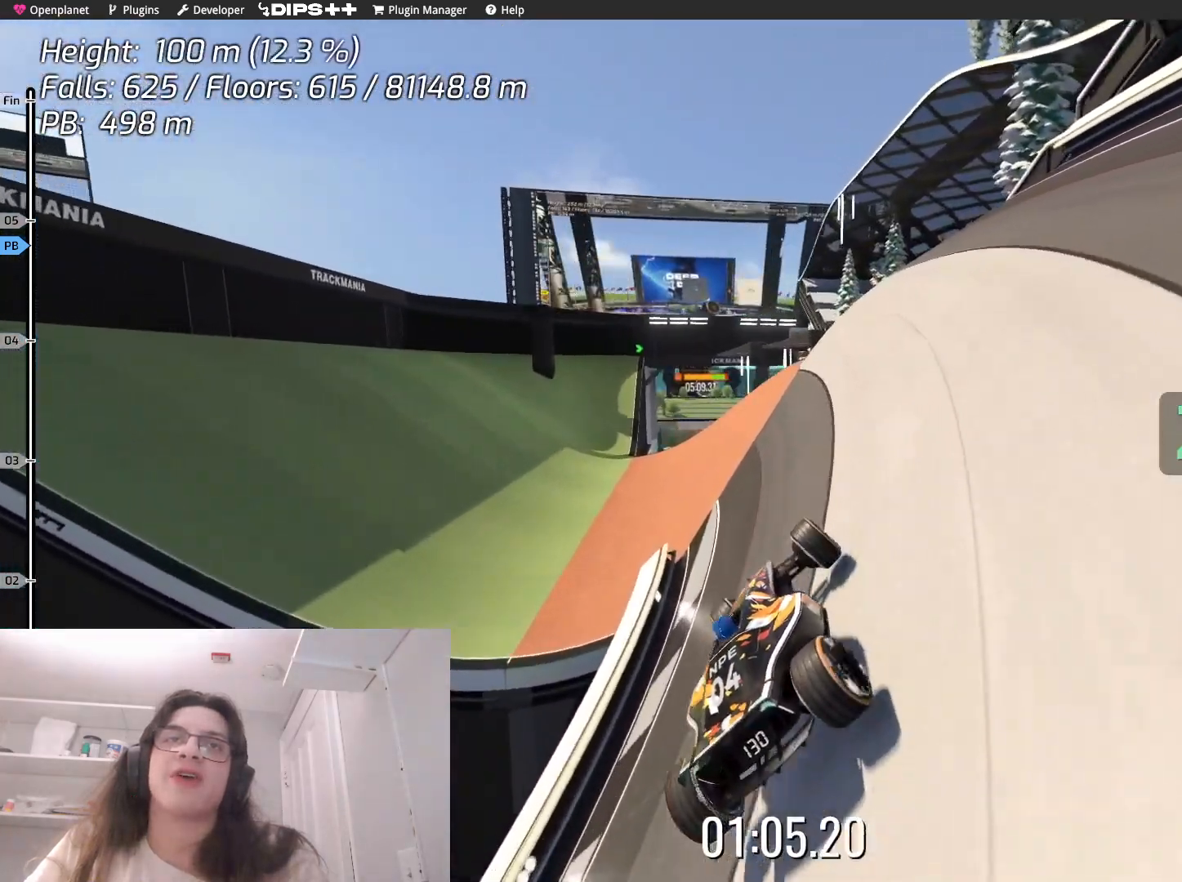
{"keys": ["left", "up"], "events": [[83, "left", "up"], [183, "left", "down"]]}
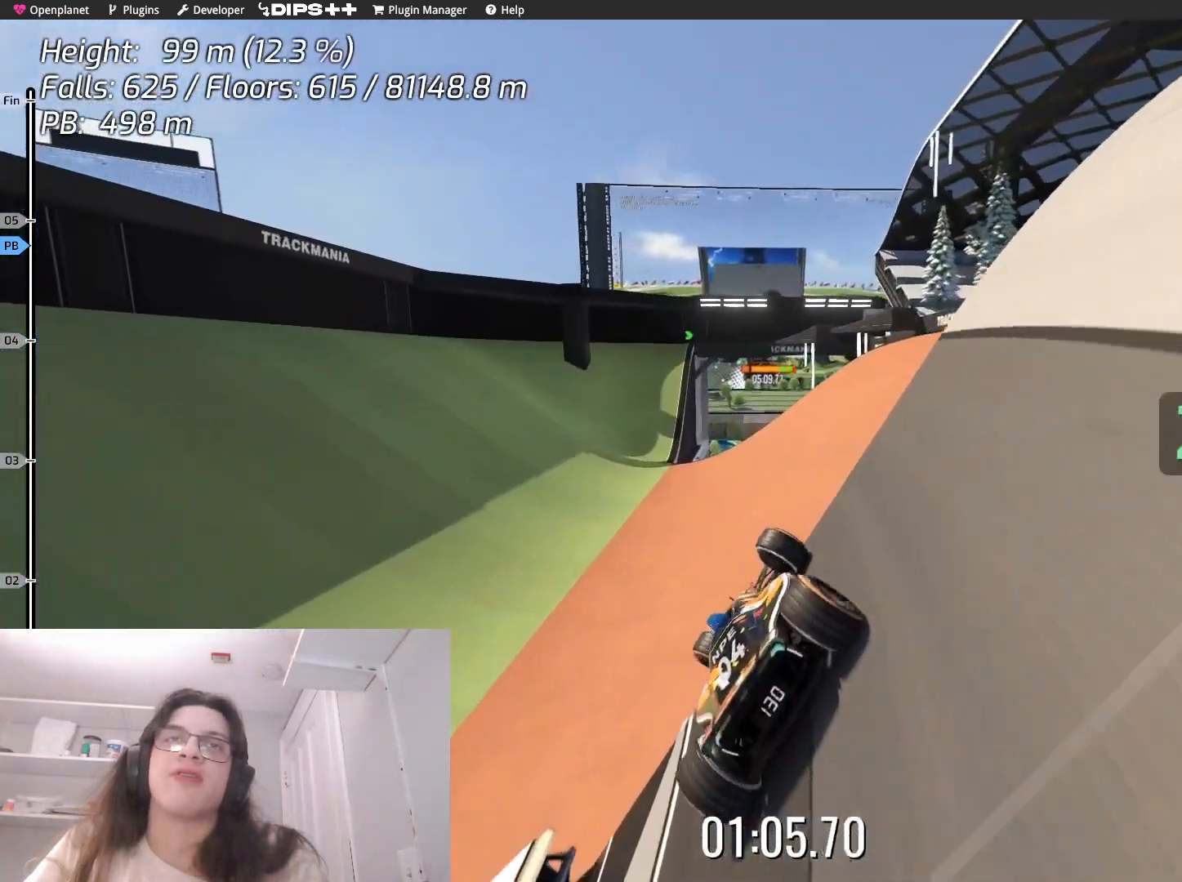
{"keys": ["up"], "events": [[233, "left", "up"]]}
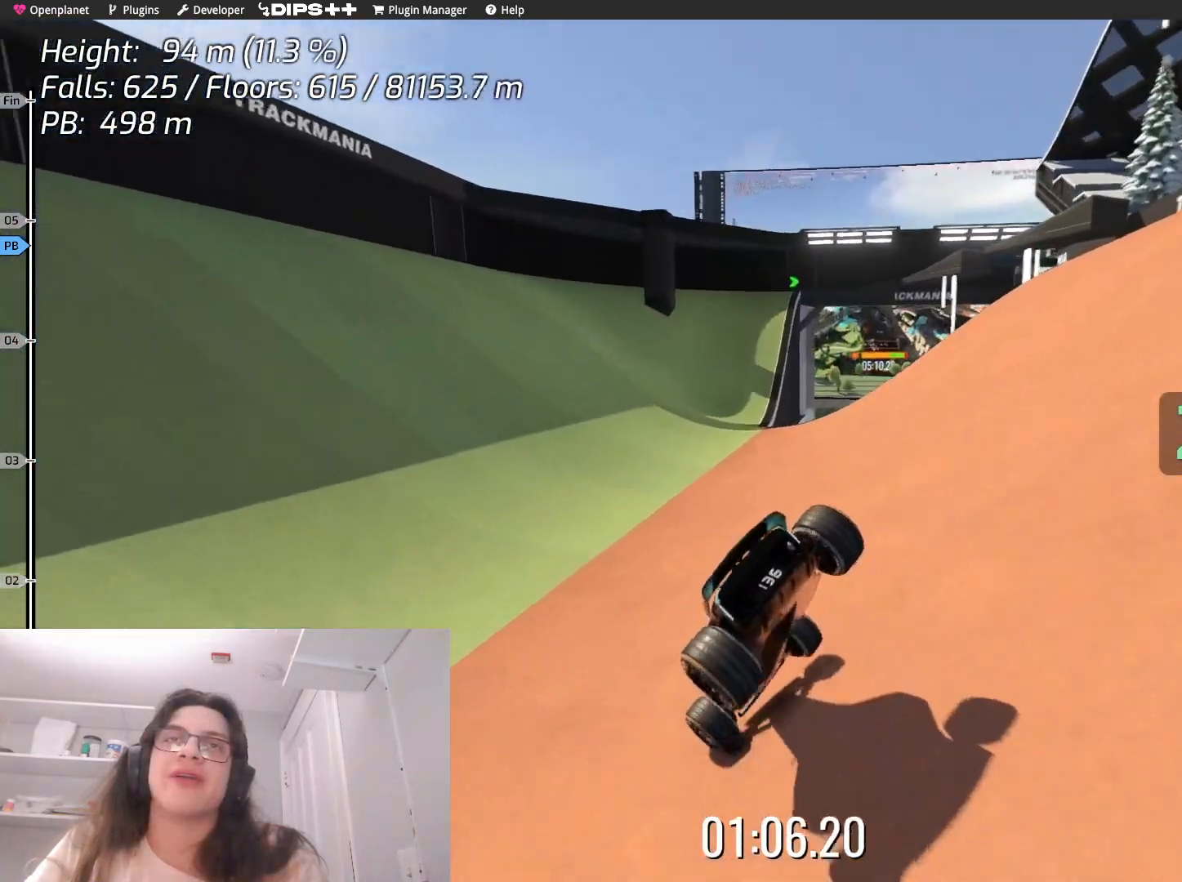
{"keys": ["up"], "events": [[317, "left", "down"], [467, "left", "up"]]}
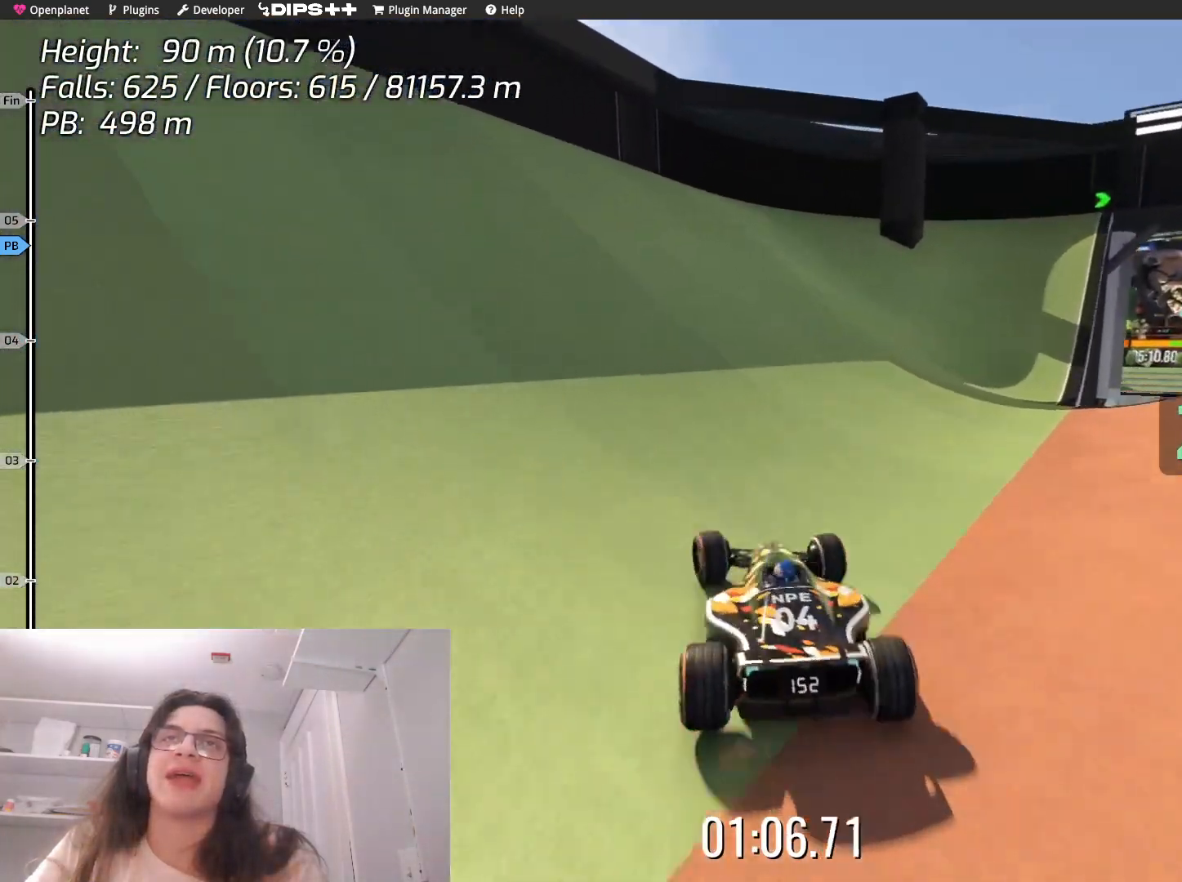
{"keys": ["left", "up"], "events": [[483, "left", "down"]]}
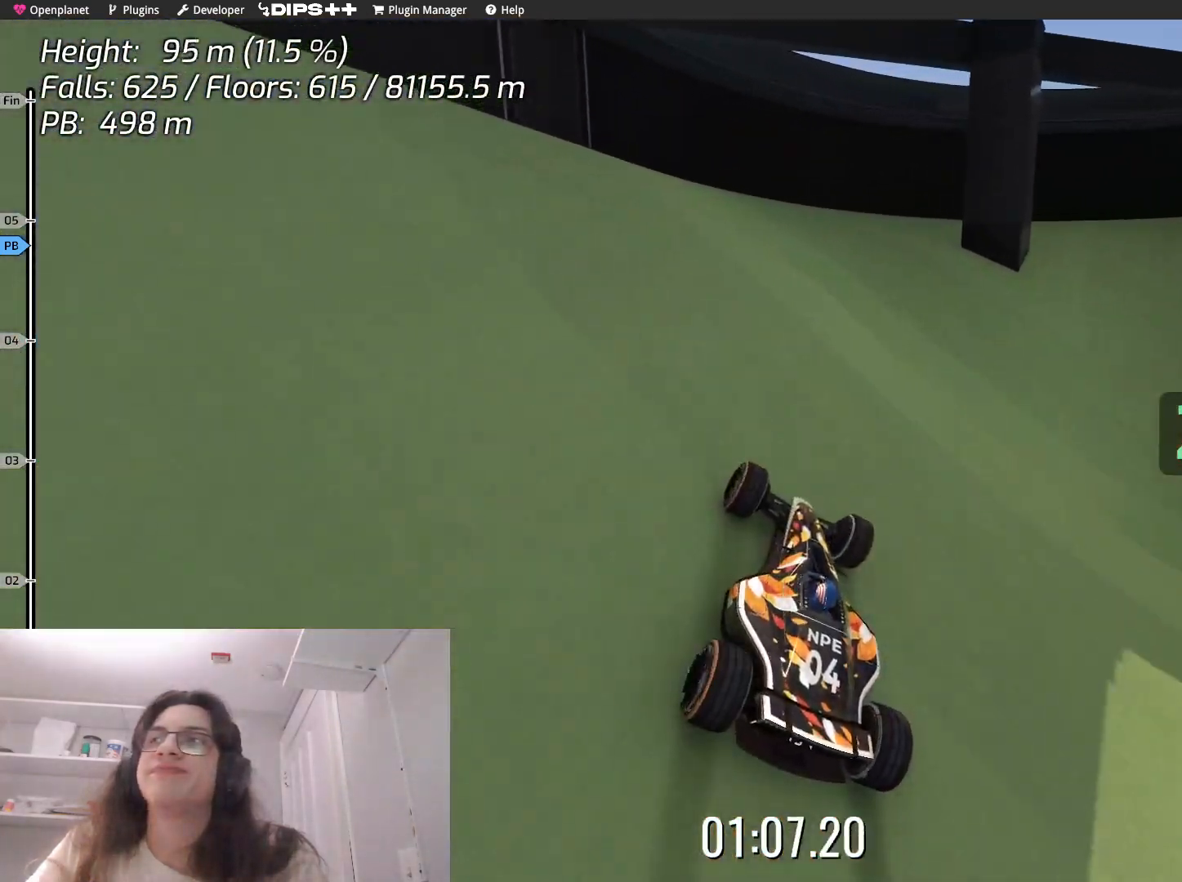
{"keys": [], "events": [[17, "up", "up"], [133, "left", "up"], [250, "right", "down"], [450, "right", "up"]]}
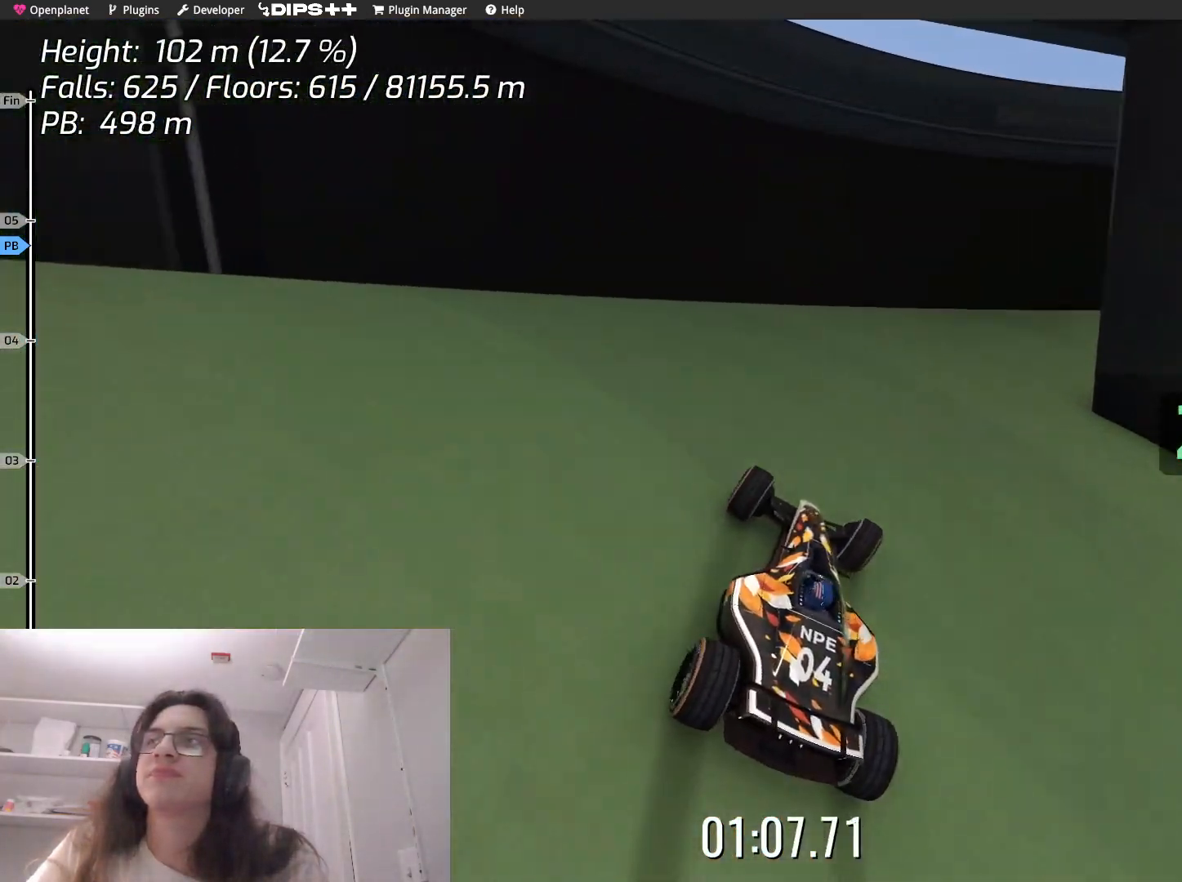
{"keys": ["right"], "events": [[67, "right", "down"], [417, "right", "up"], [500, "right", "down"]]}
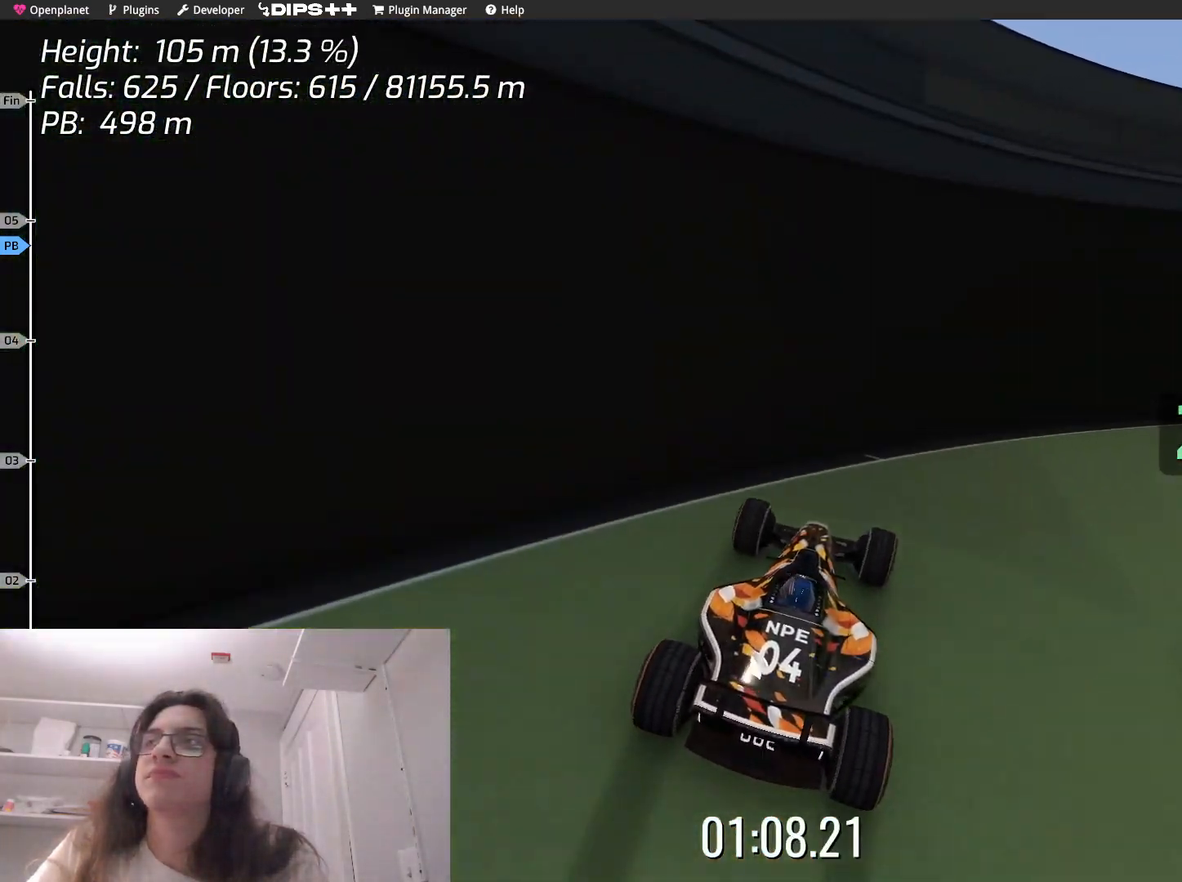
{"keys": [], "events": [[500, "right", "up"]]}
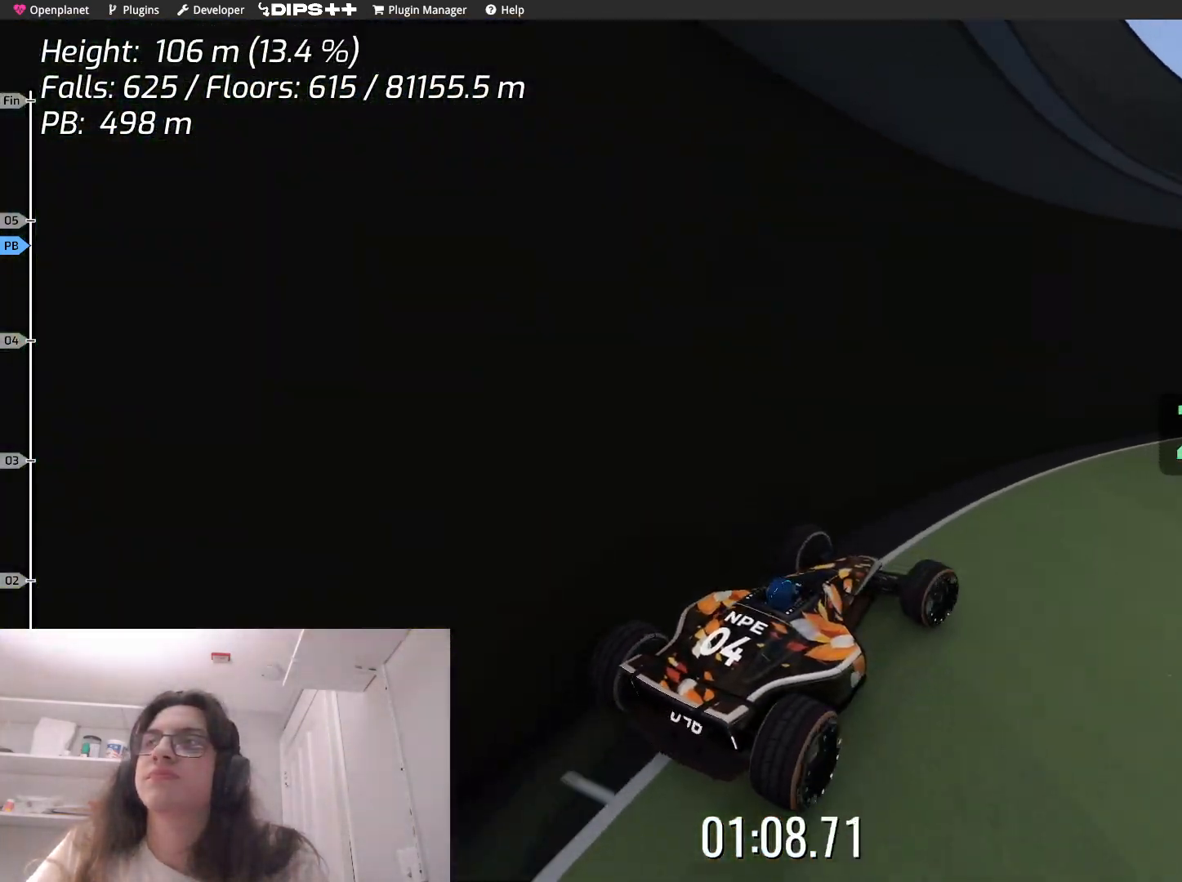
{"keys": ["right"], "events": [[283, "right", "down"]]}
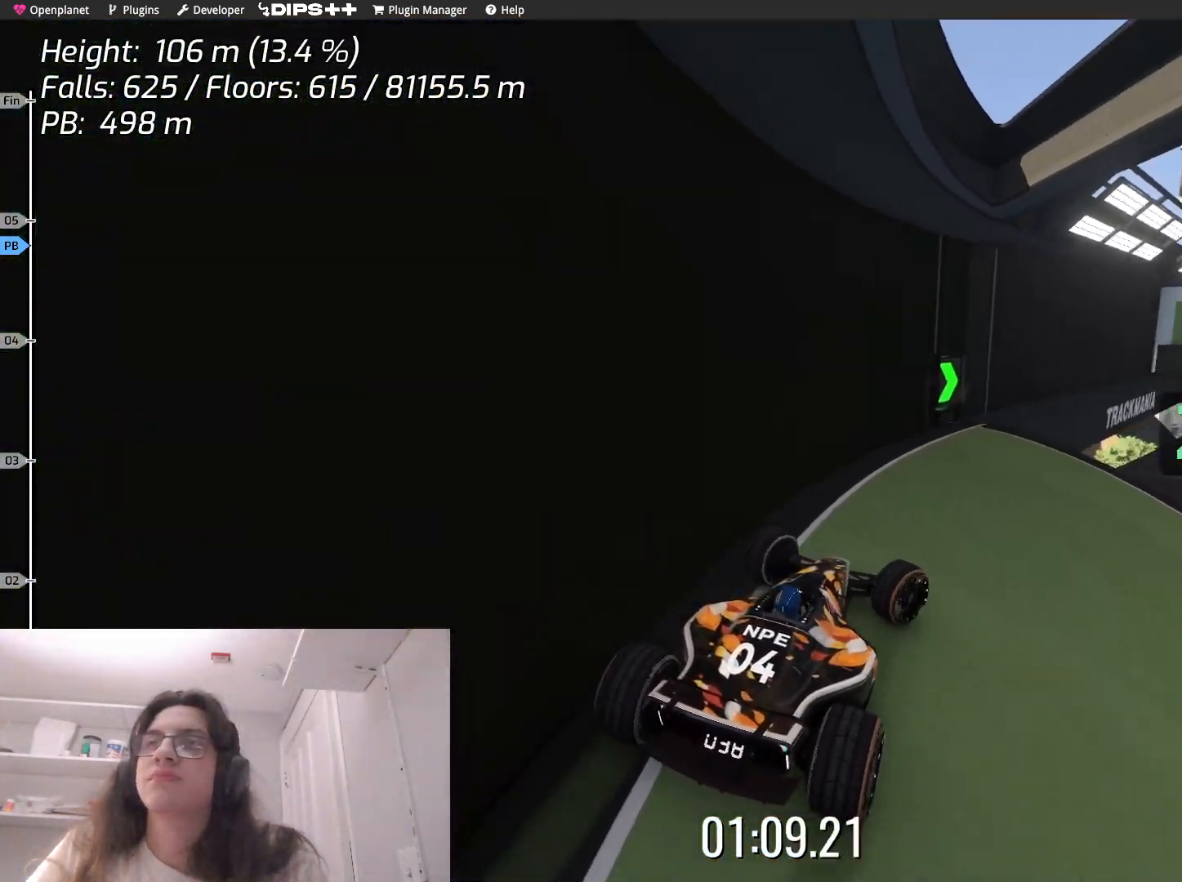
{"keys": [], "events": [[50, "up", "down"], [83, "right", "up"], [283, "right", "down"], [283, "up", "up"], [500, "right", "up"]]}
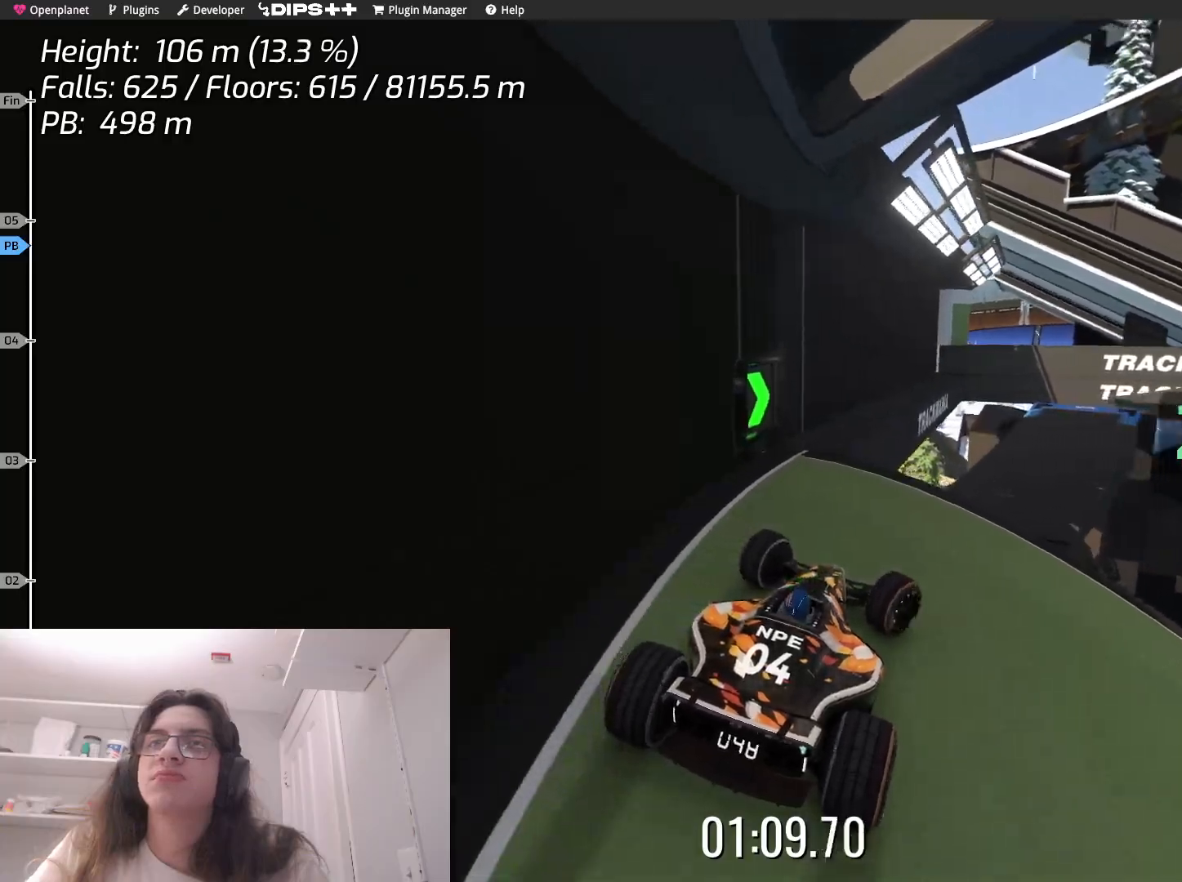
{"keys": [], "events": [[317, "right", "down"], [483, "right", "up"]]}
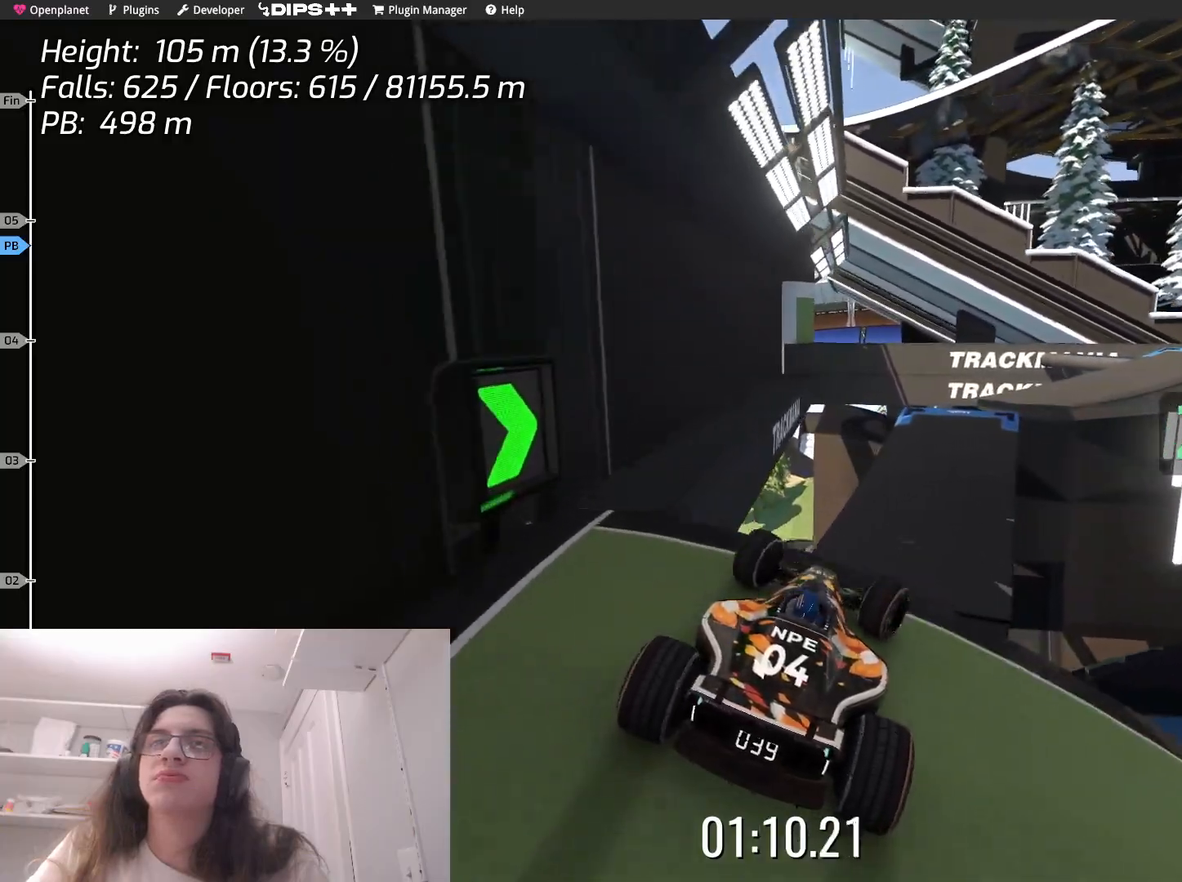
{"keys": [], "events": [[167, "right", "down"], [433, "right", "up"]]}
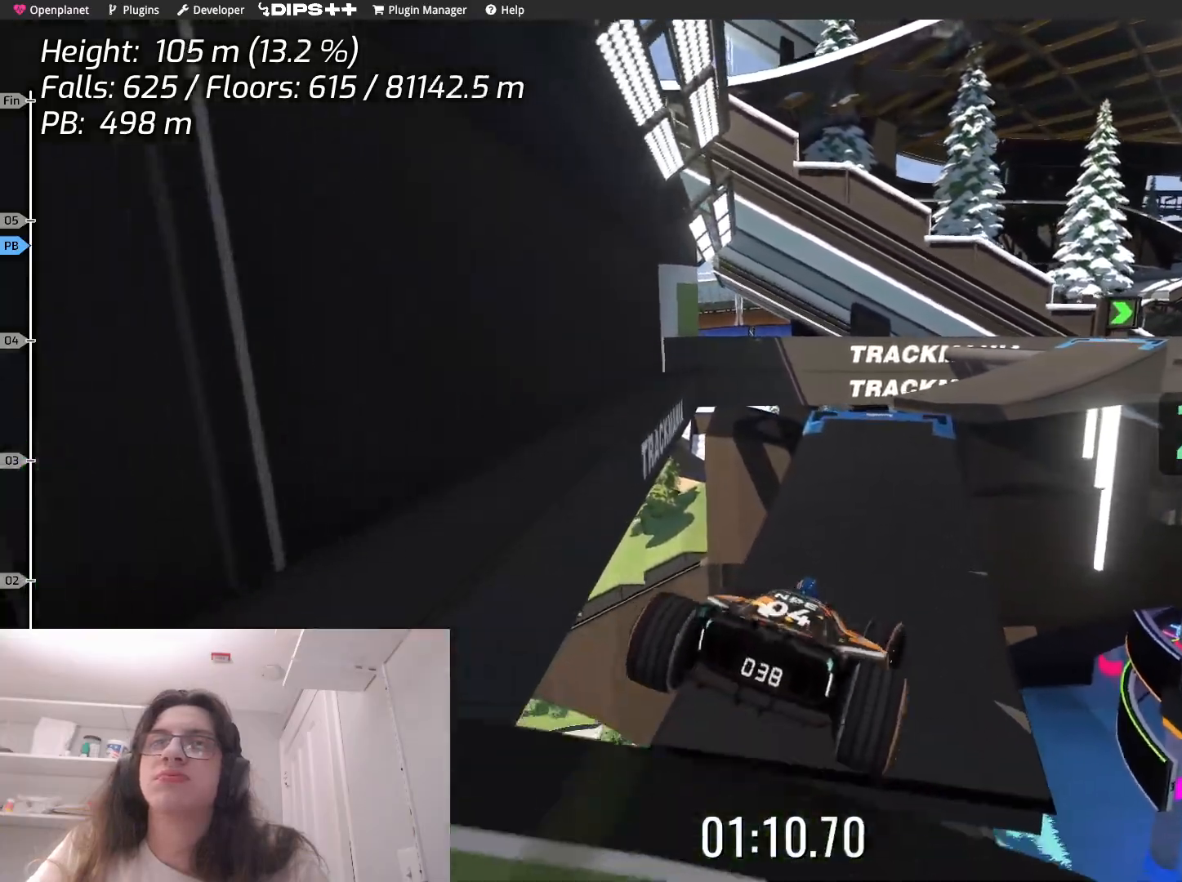
{"keys": ["right", "up"], "events": [[167, "up", "down"], [450, "right", "down"]]}
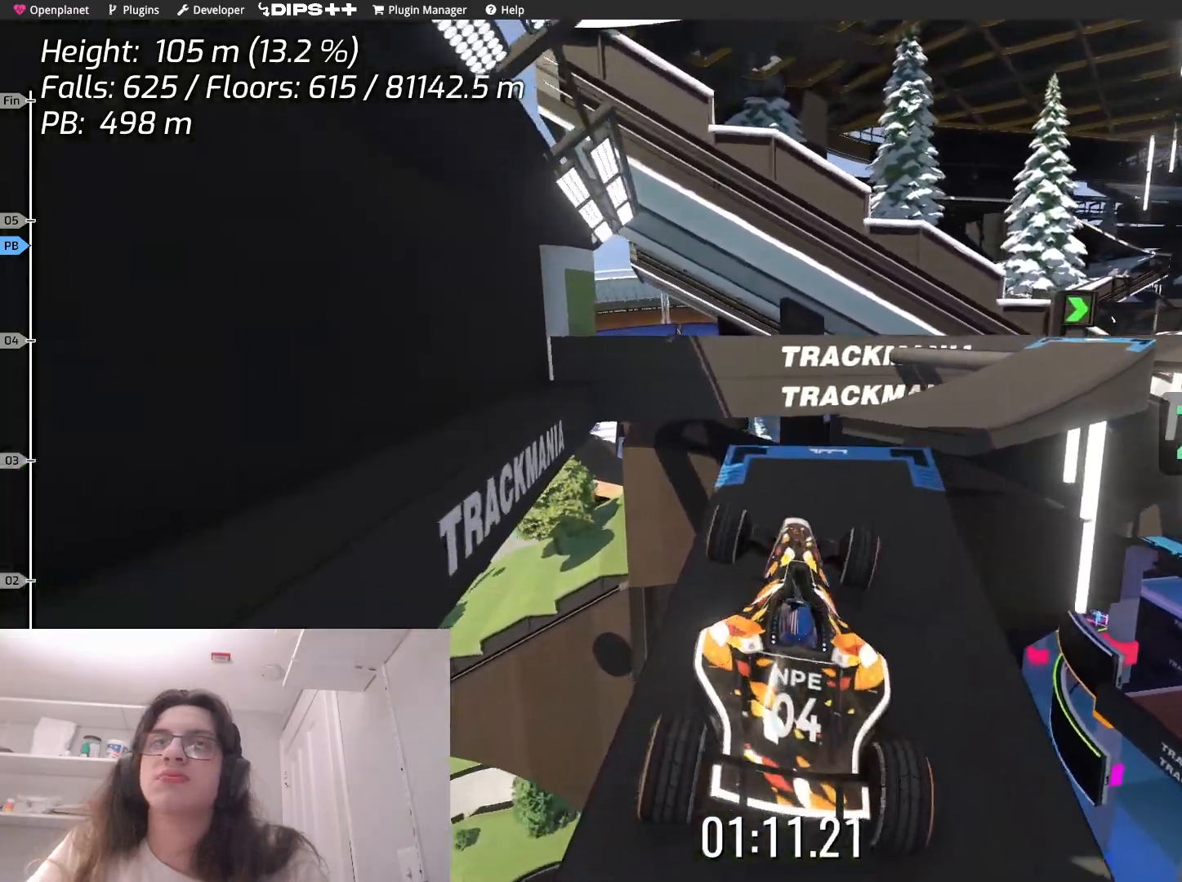
{"keys": ["right", "up"], "events": []}
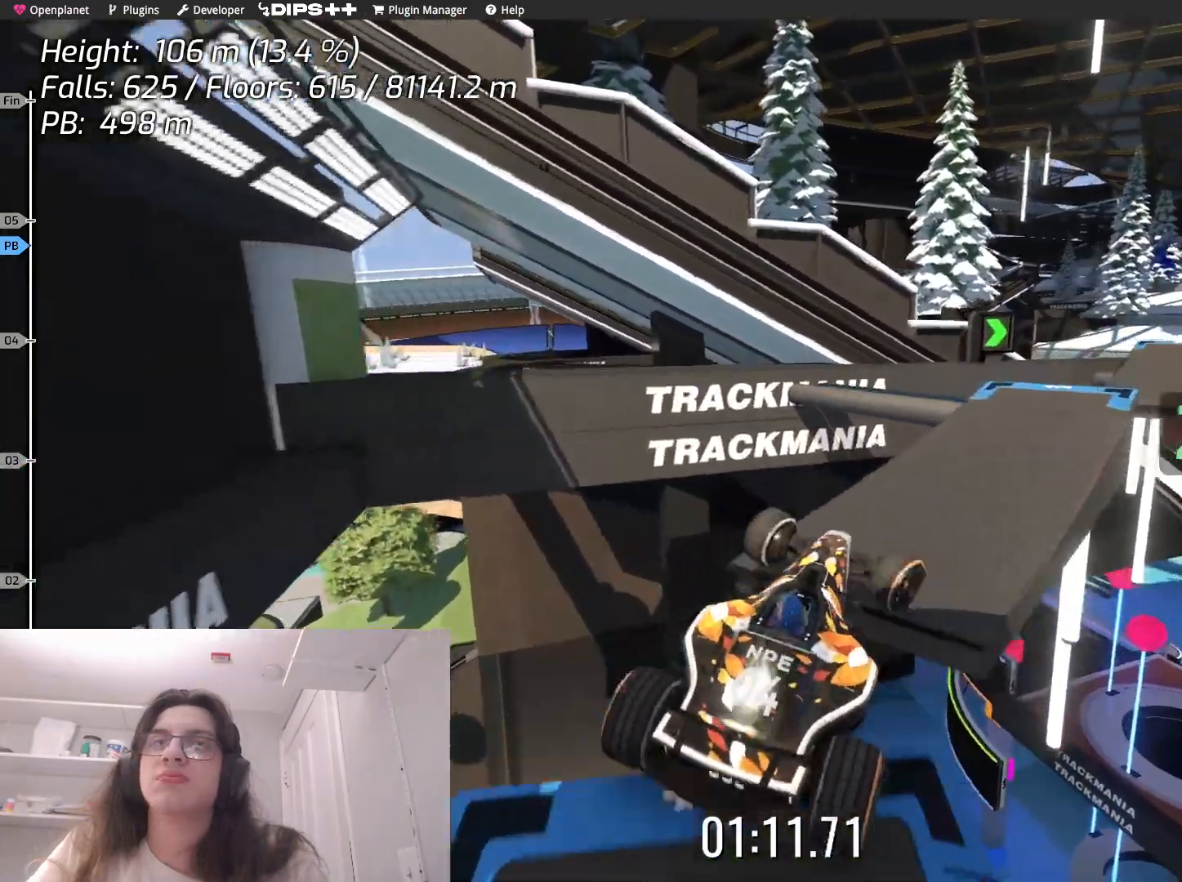
{"keys": ["up"], "events": [[183, "right", "up"]]}
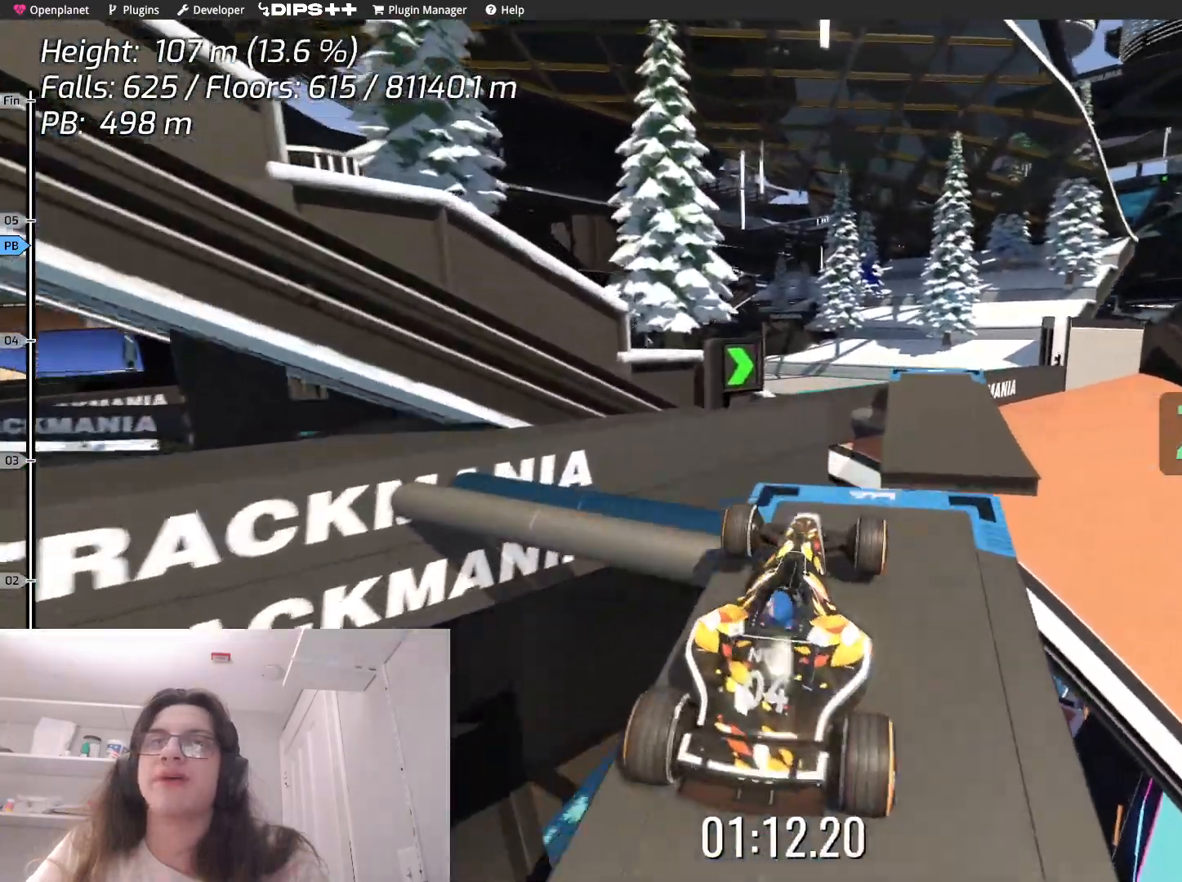
{"keys": ["left", "up"], "events": [[167, "right", "down"], [333, "right", "up"], [467, "left", "down"]]}
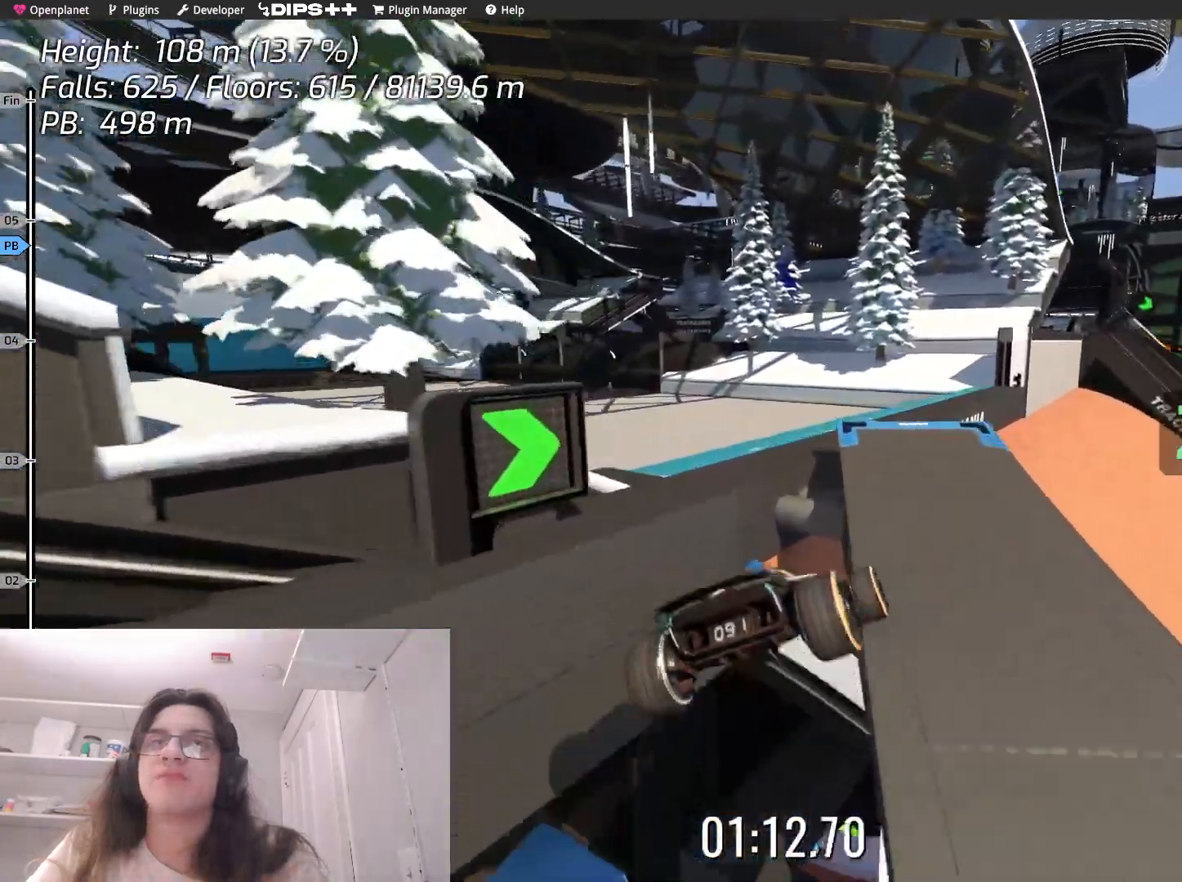
{"keys": ["up"], "events": [[317, "left", "up"]]}
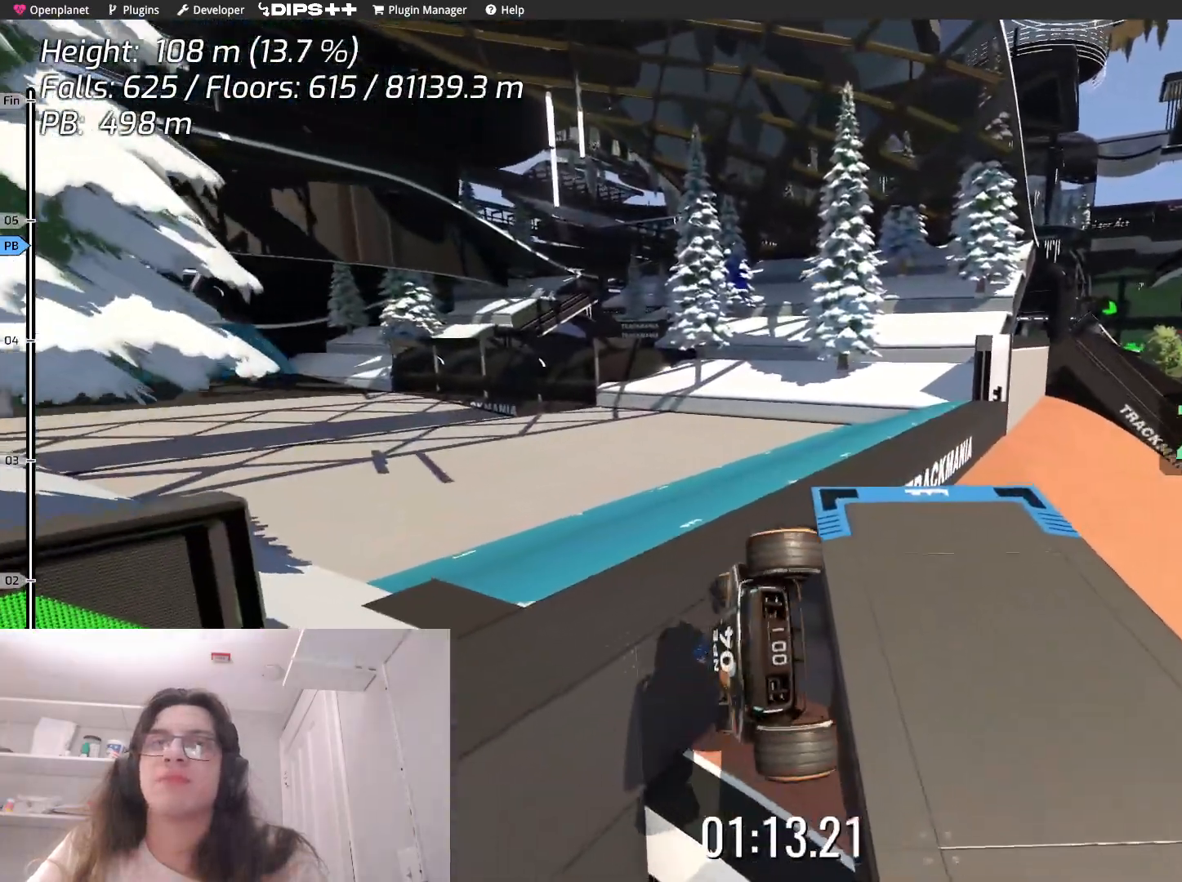
{"keys": ["right"], "events": [[217, "up", "up"], [283, "right", "down"]]}
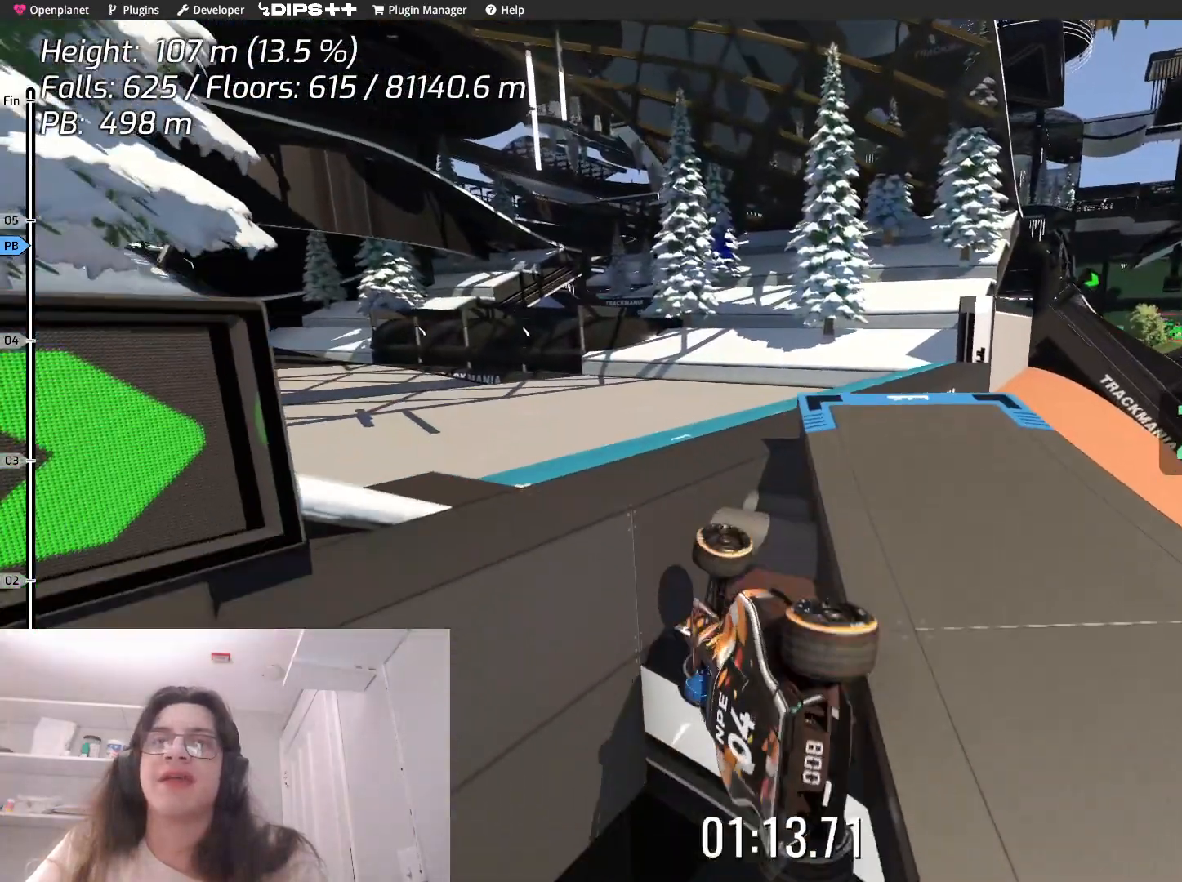
{"keys": [], "events": [[33, "right", "up"]]}
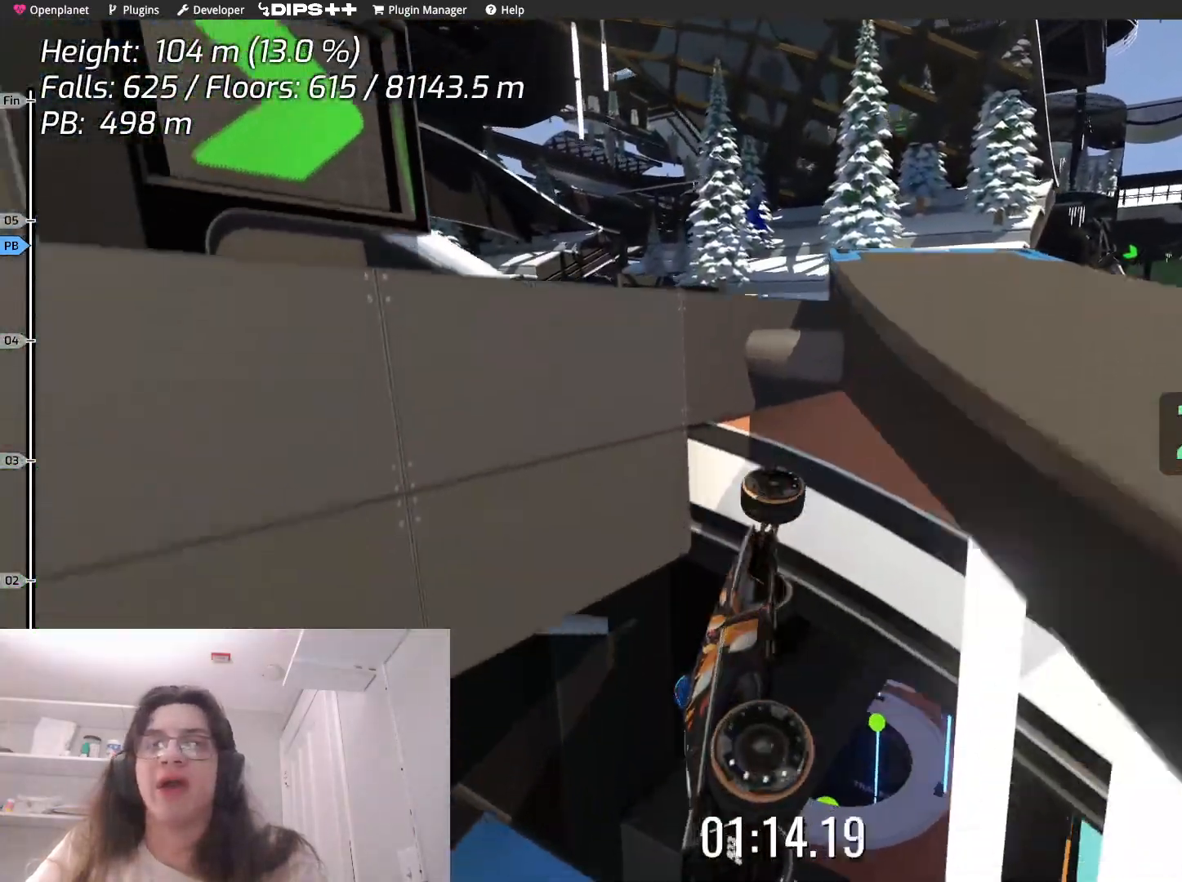
{"keys": [], "events": []}
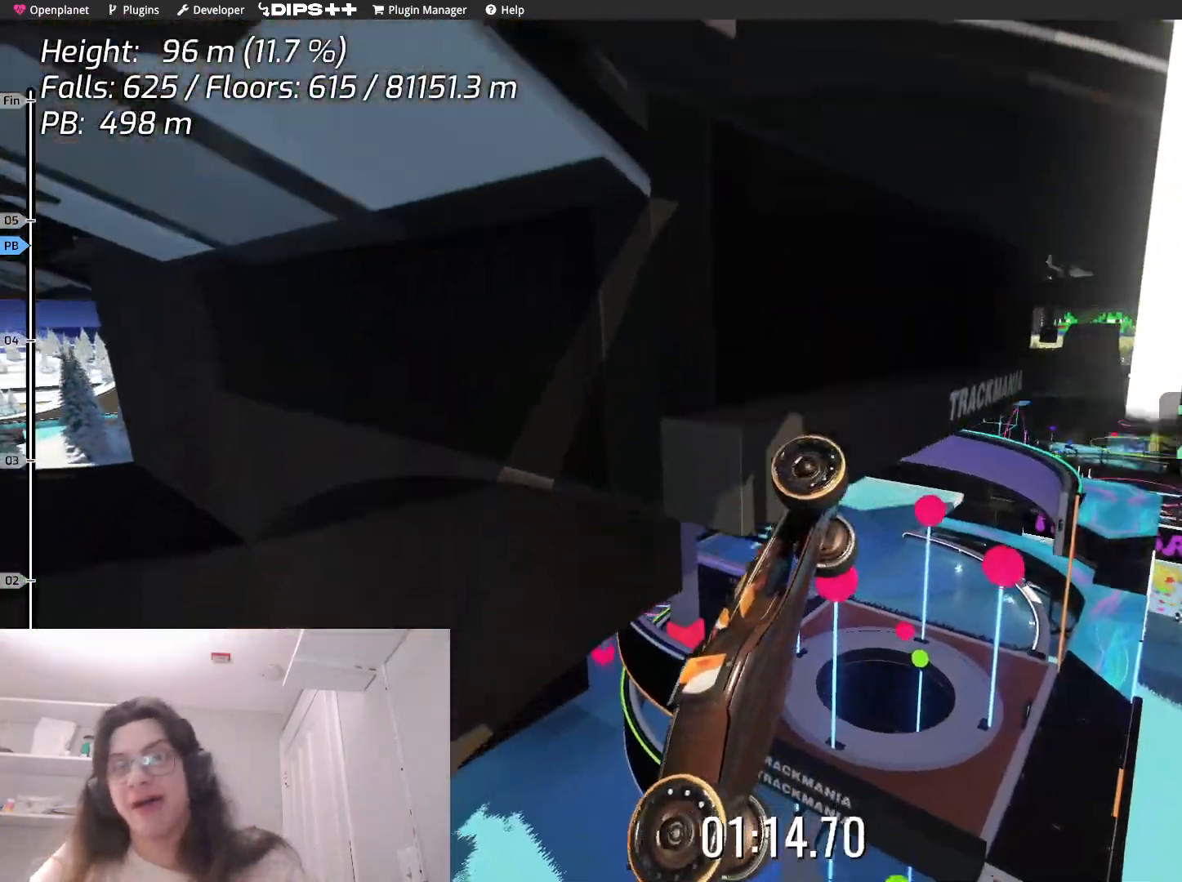
{"keys": [], "events": []}
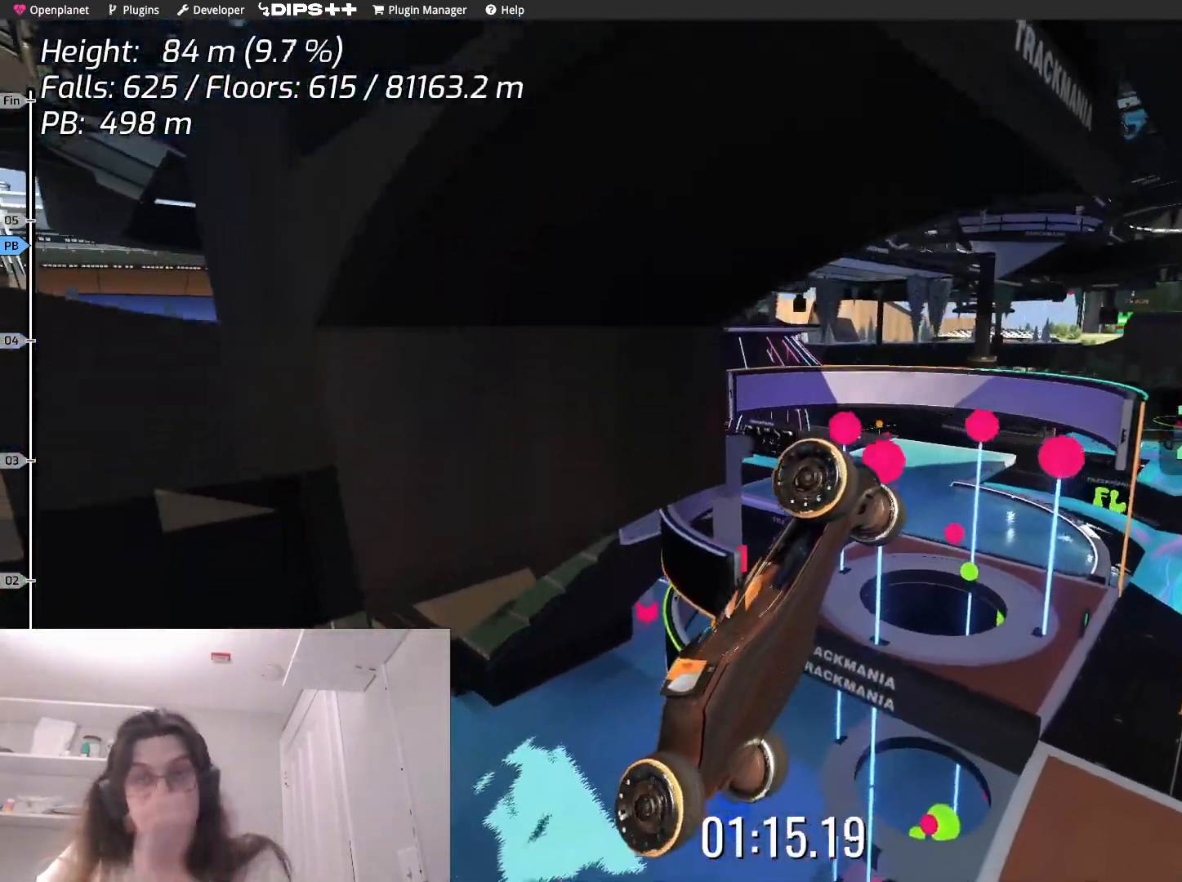
{"keys": [], "events": []}
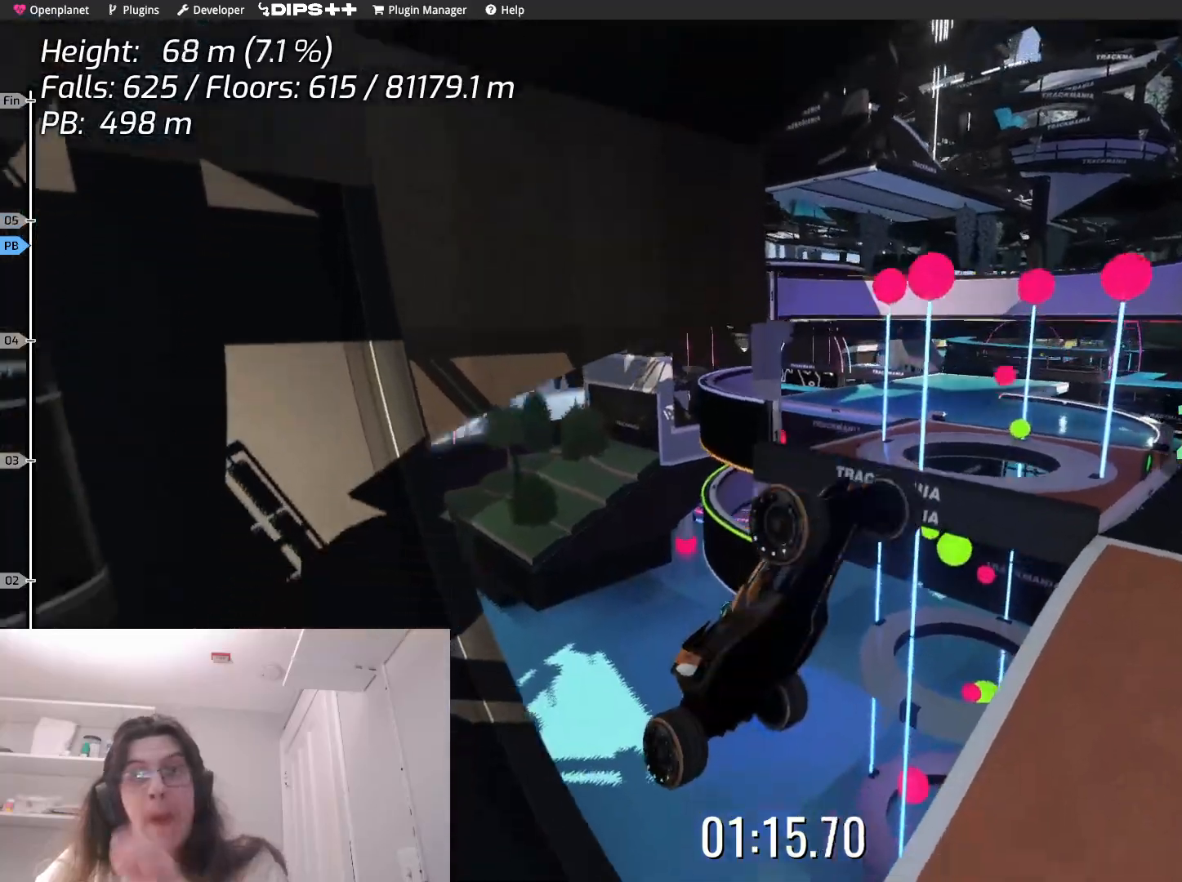
{"keys": [], "events": []}
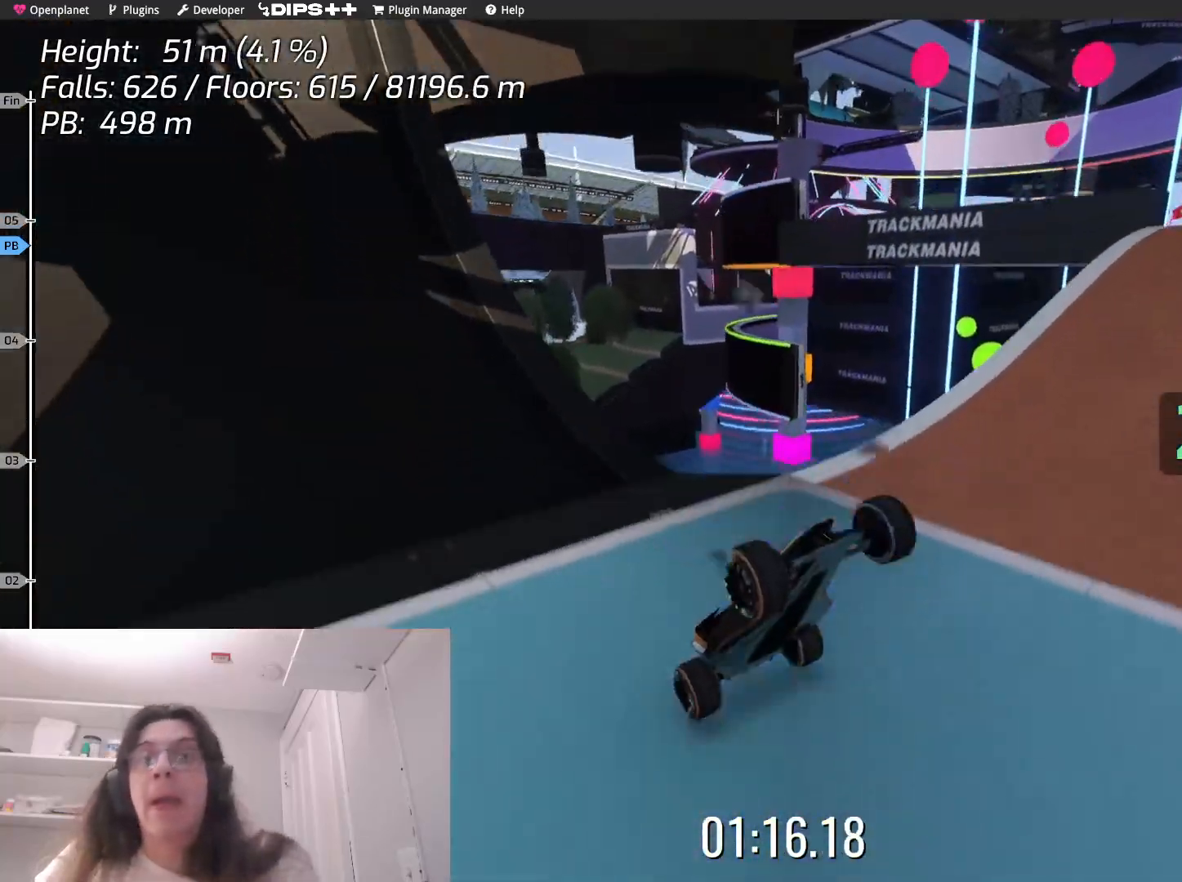
{"keys": ["left"], "events": [[417, "left", "down"]]}
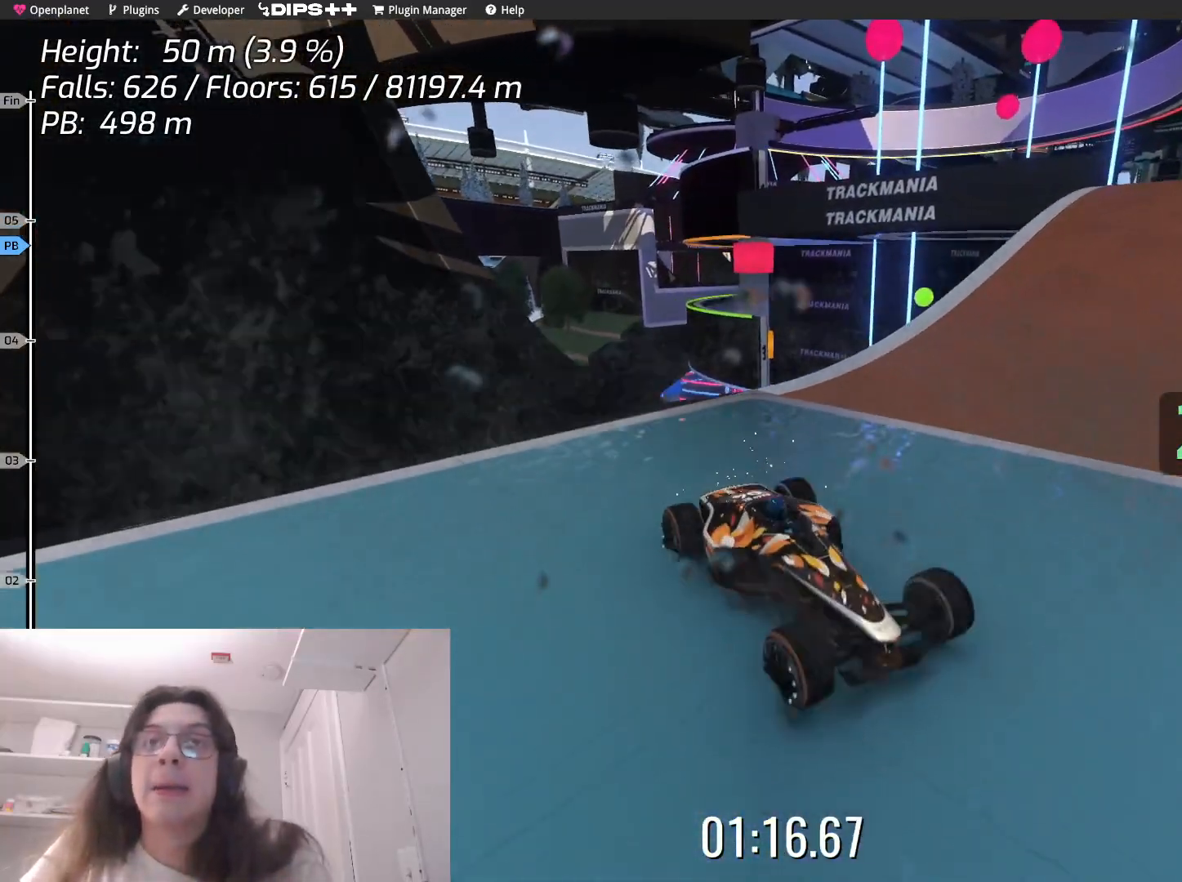
{"keys": ["left", "up"], "events": [[17, "up", "down"]]}
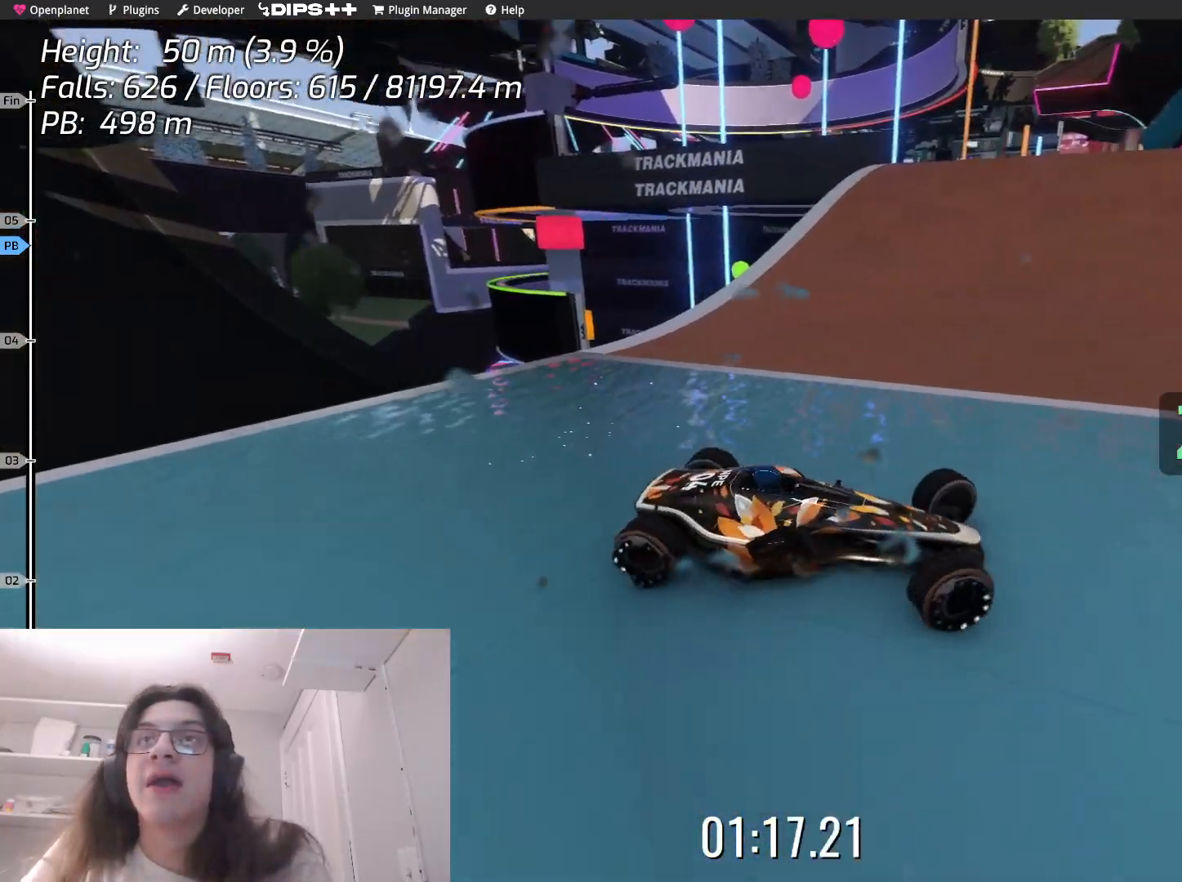
{"keys": ["left", "up"], "events": []}
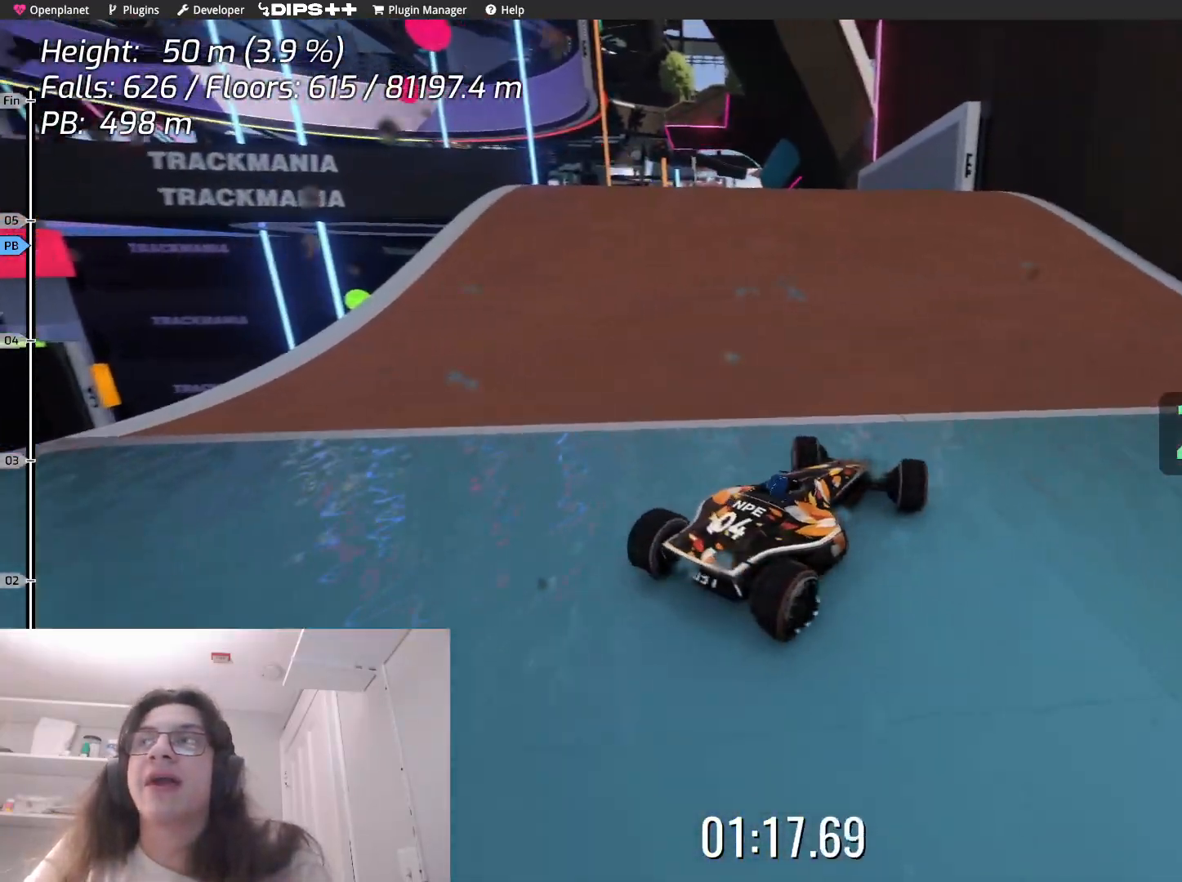
{"keys": ["left", "up"], "events": []}
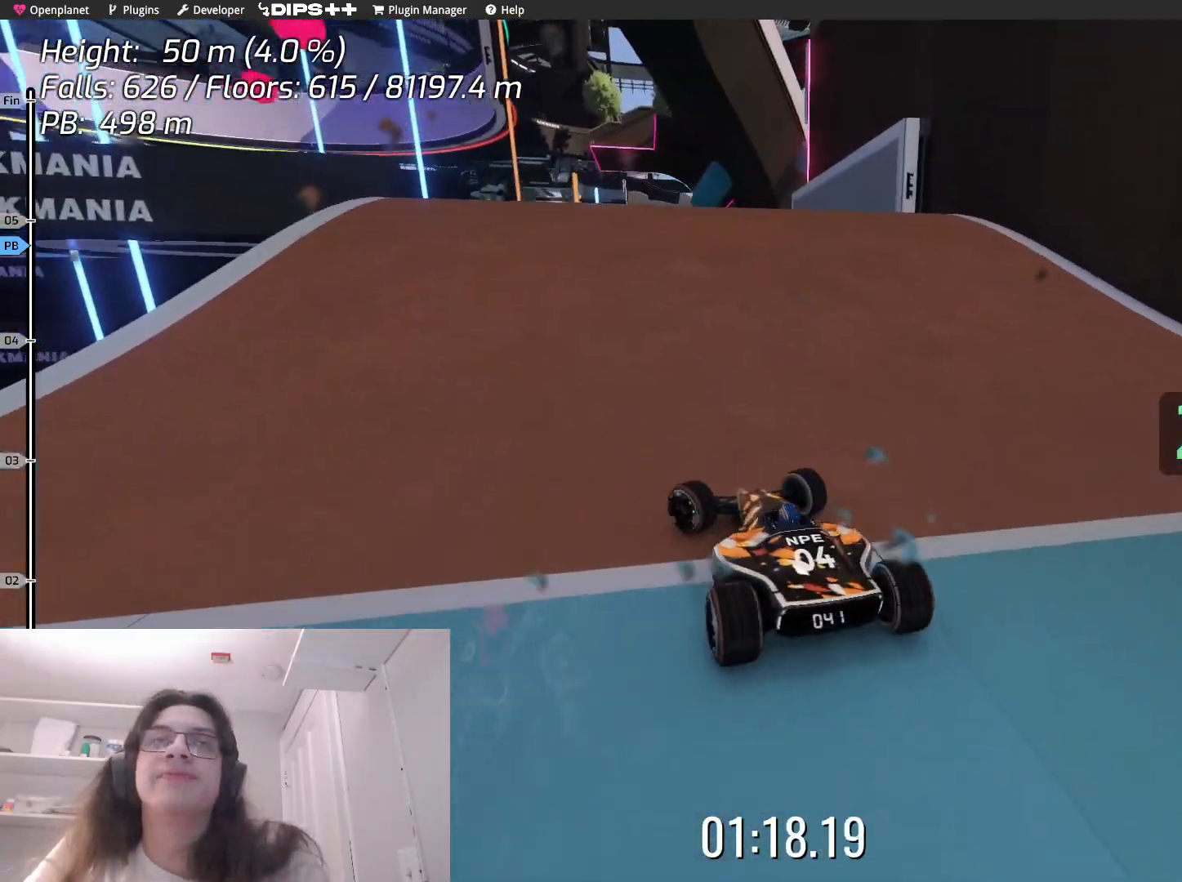
{"keys": ["right", "up"], "events": [[217, "left", "up"], [483, "right", "down"]]}
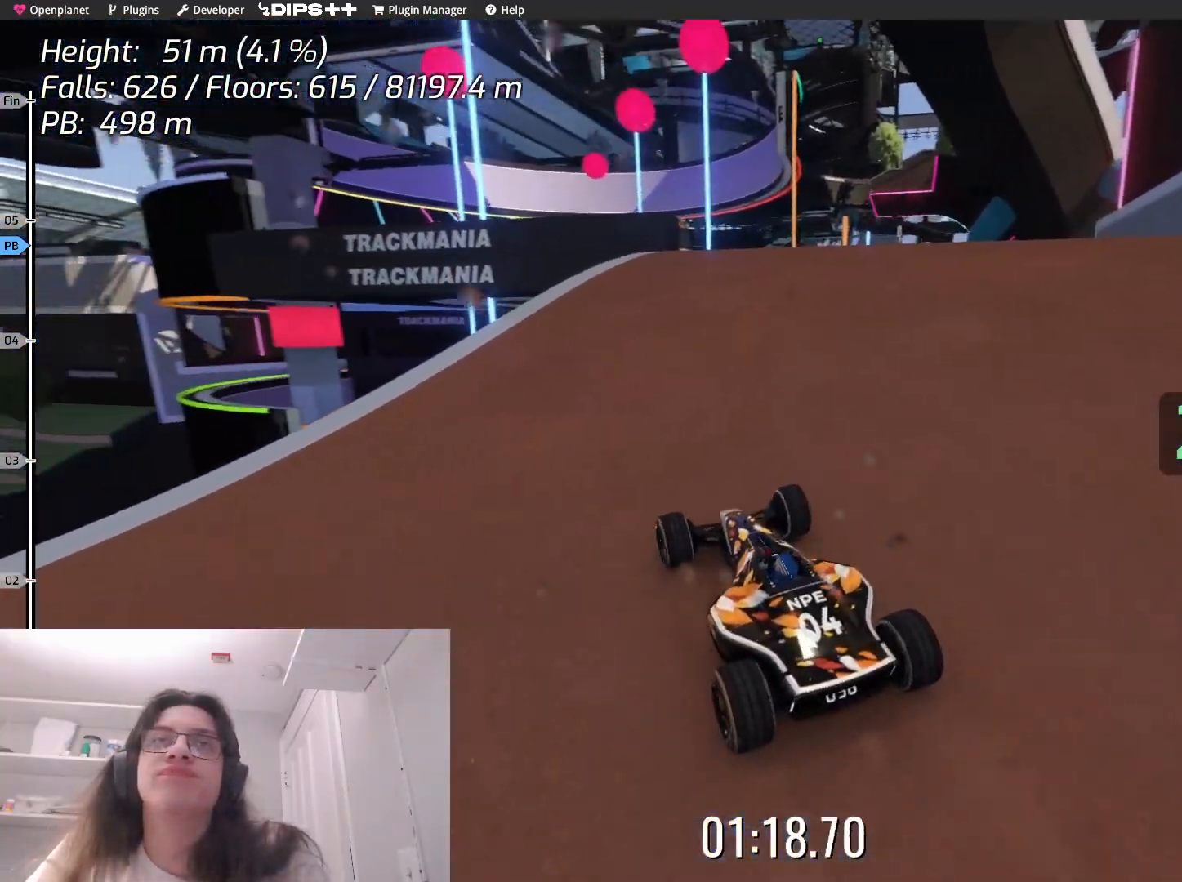
{"keys": ["up"], "events": [[250, "right", "up"]]}